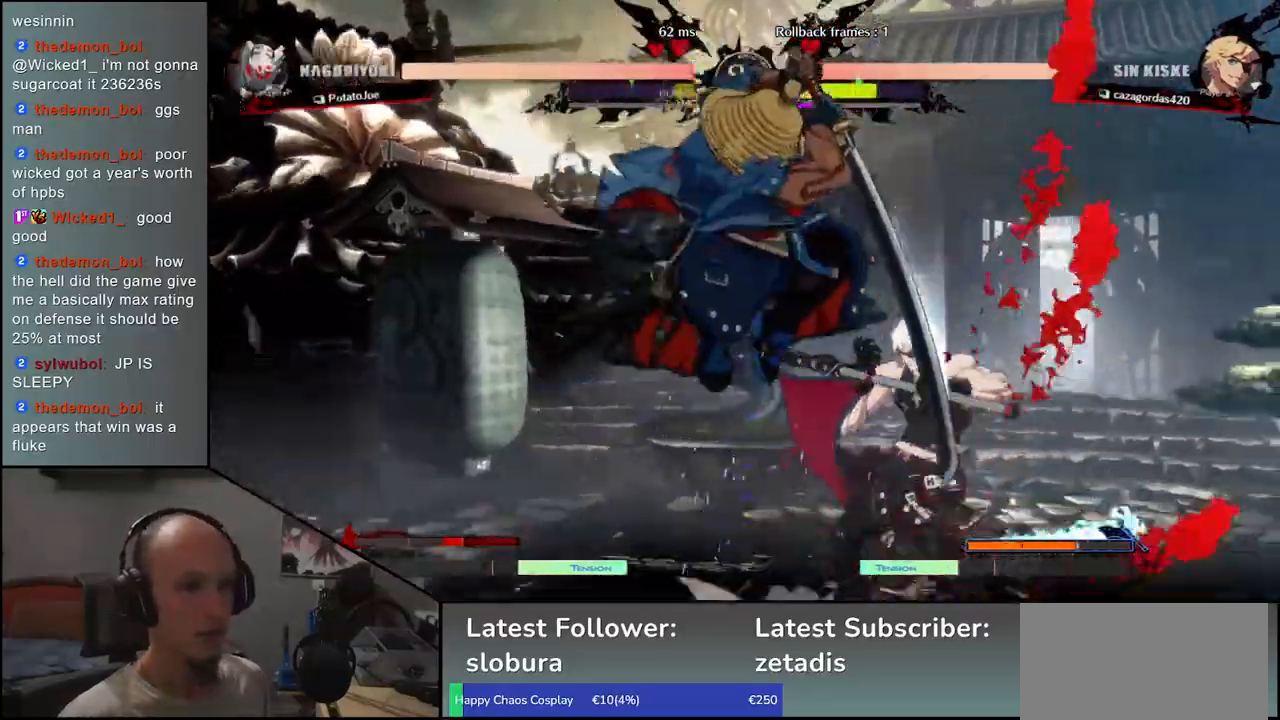
Gameplay with a controller (arcade stick); each line is a JSON object with the inputs held at the frame after it (dt_ms = milliseconds from this image to that frame). "events" lists button and stick changes between this image and that frame as [ms after this image, input, new state], when the widget could be followed in between. Not read: L3 R3.
{"dt_ms": 500, "buttons": ["R1"], "left_stick": "center", "events": [[50, "R1", "up"], [133, "R1", "down"], [217, "R1", "up"], [300, "R1", "down"], [383, "R1", "up"], [483, "R1", "down"]]}
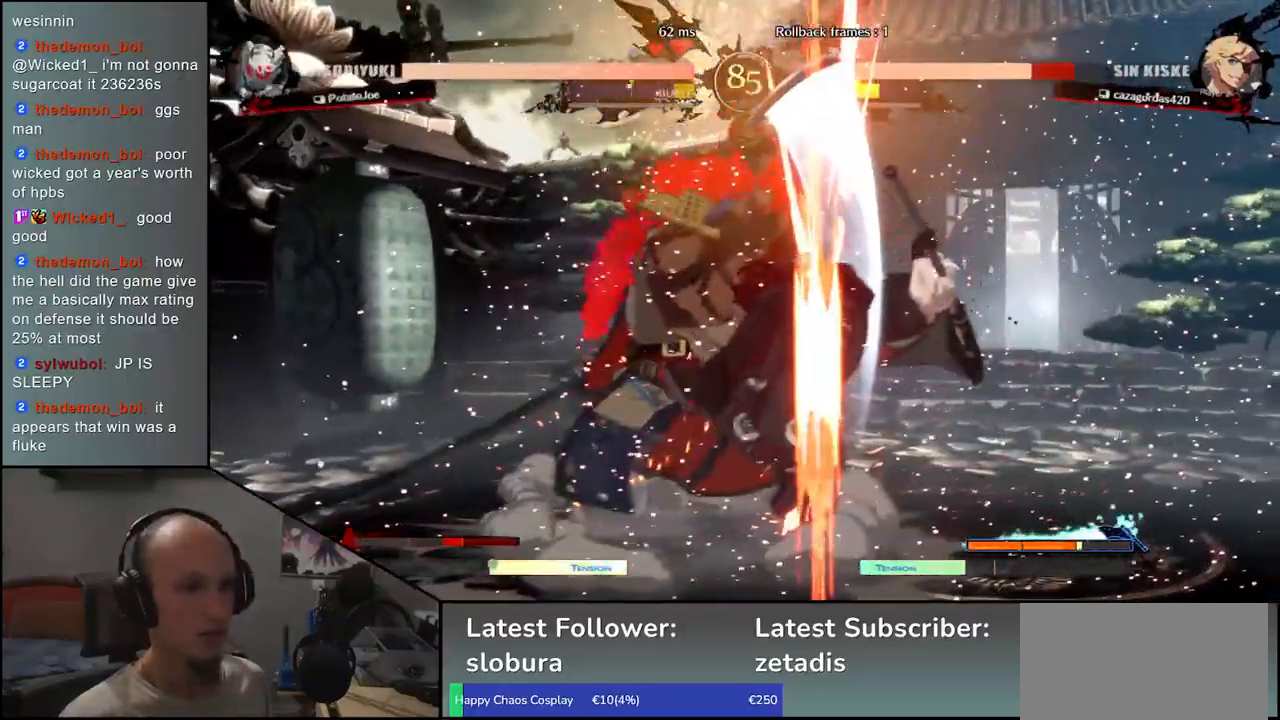
{"dt_ms": 500, "buttons": [], "left_stick": "center", "events": [[67, "R1", "up"], [167, "R1", "down"], [250, "R1", "up"], [350, "R1", "down"], [433, "R1", "up"]]}
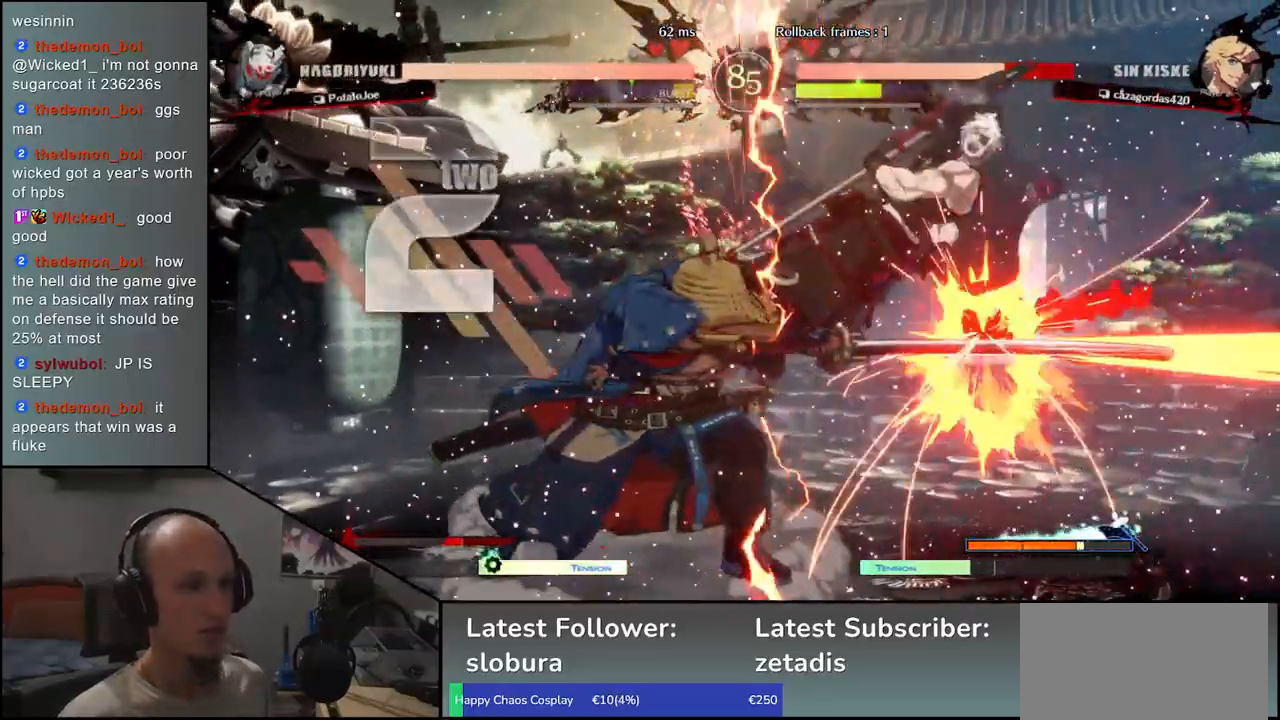
{"dt_ms": 500, "buttons": ["L1"], "left_stick": "down-right", "events": [[50, "R1", "down"], [150, "R1", "up"], [200, "left_stick", "down-left"], [300, "left_stick", "down-right"], [467, "L1", "down"]]}
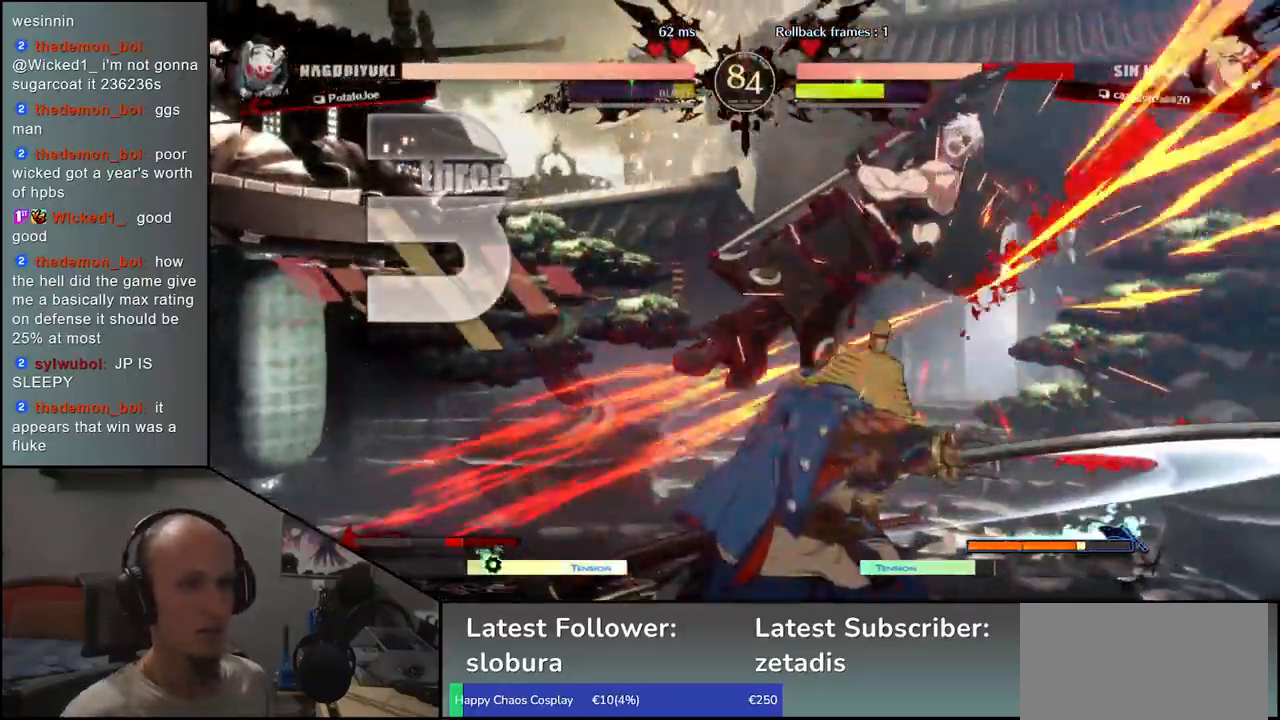
{"dt_ms": 500, "buttons": [], "left_stick": "center"}
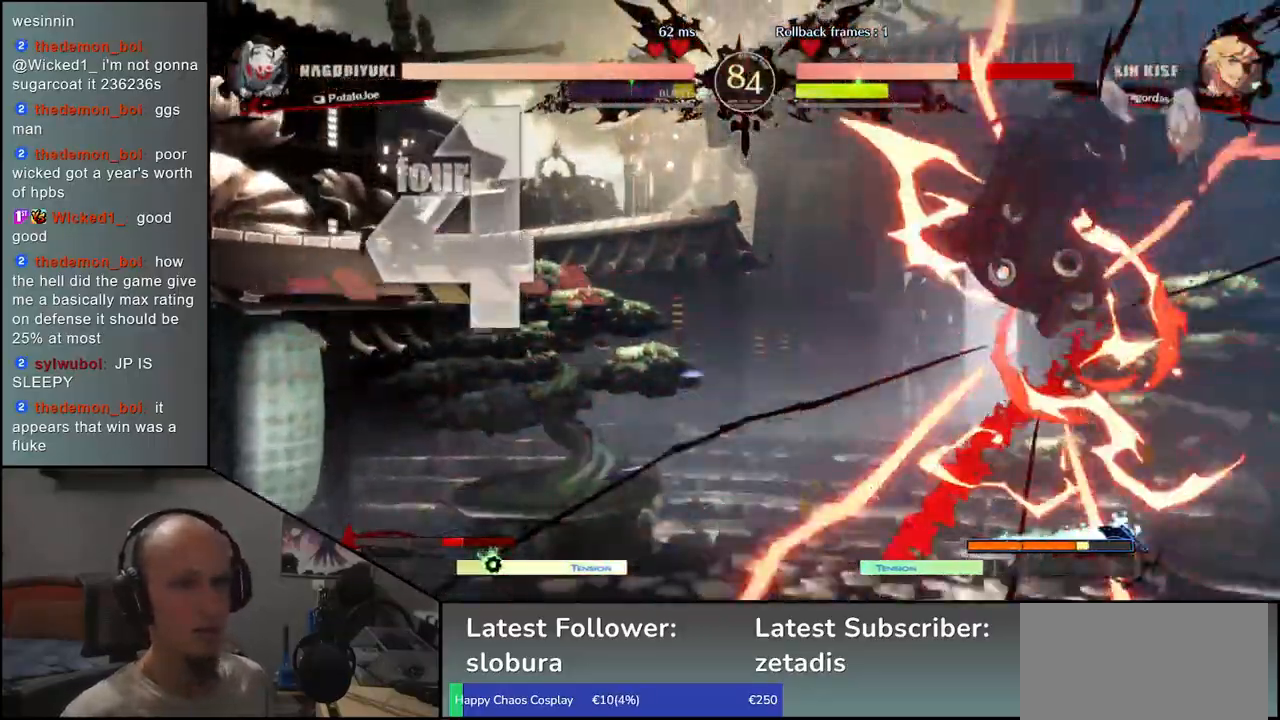
{"dt_ms": 500, "buttons": [], "left_stick": "center", "events": []}
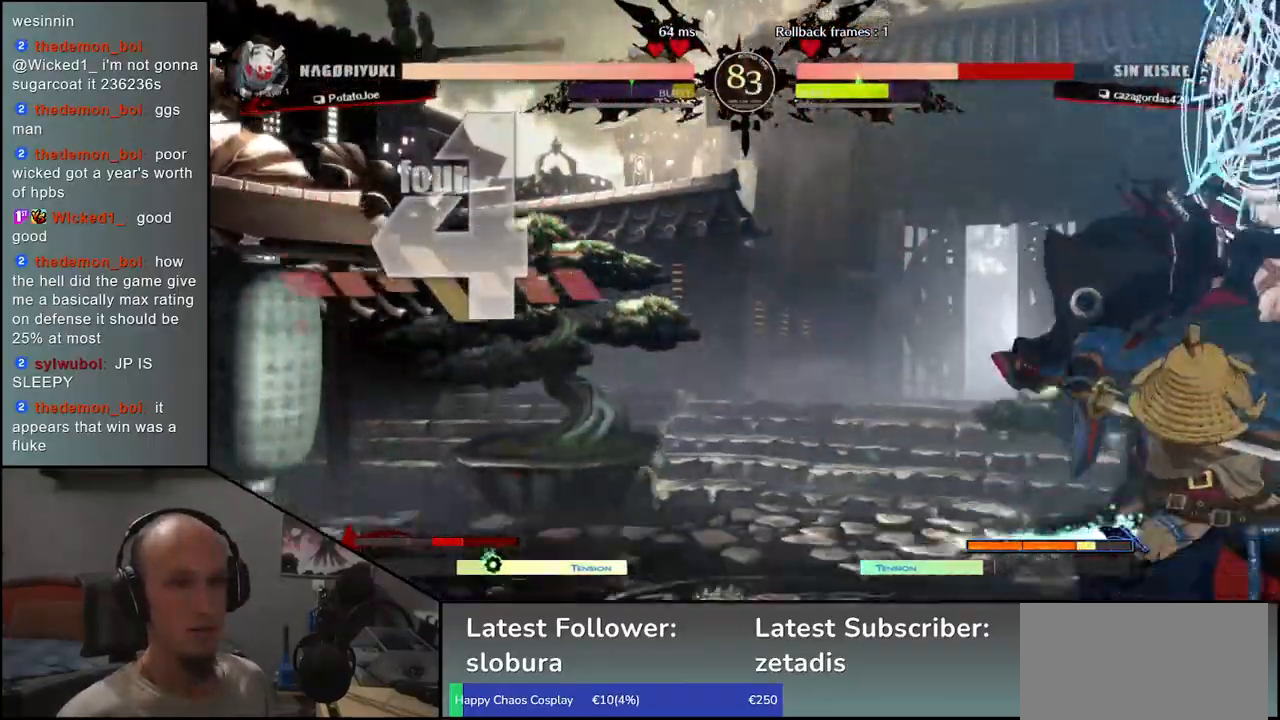
{"dt_ms": 500, "buttons": [], "left_stick": "center", "events": [[17, "R1", "down"], [83, "R1", "up"], [200, "R1", "down"], [267, "R1", "up"], [383, "R1", "down"], [467, "R1", "up"]]}
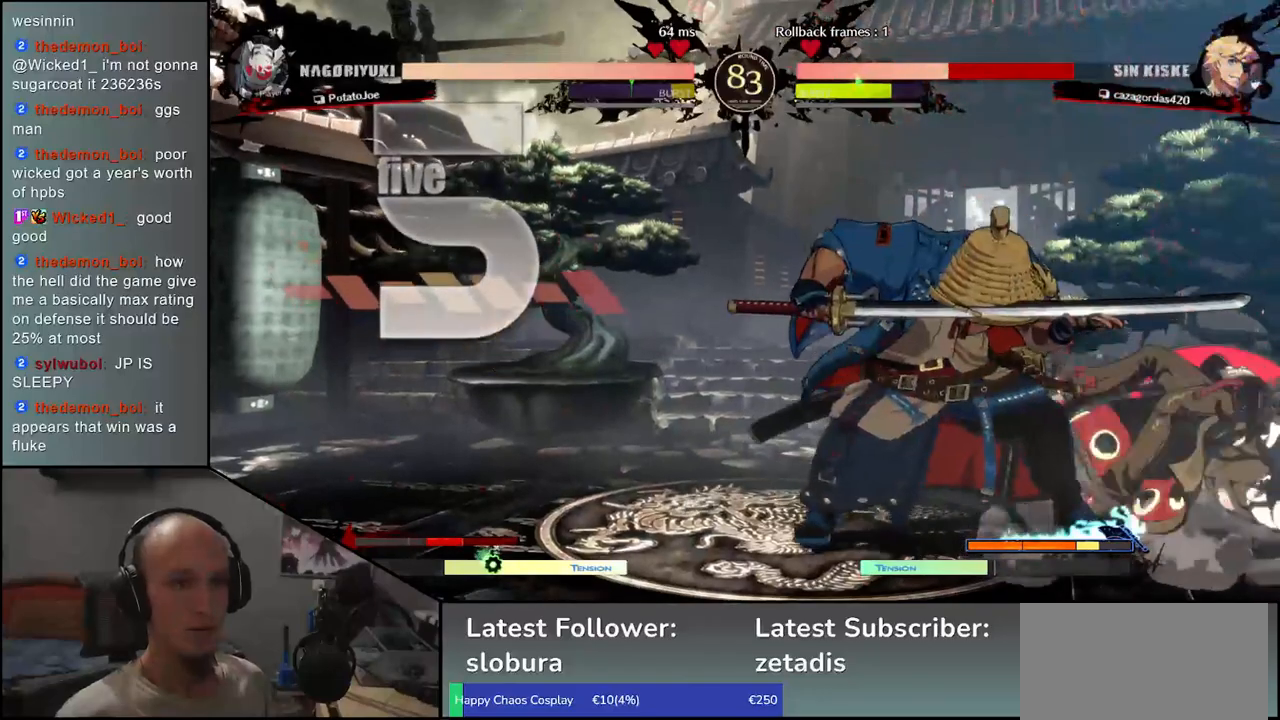
{"dt_ms": 500, "buttons": ["R1"], "left_stick": "center", "events": [[83, "R1", "down"], [183, "R1", "up"], [450, "R1", "down"]]}
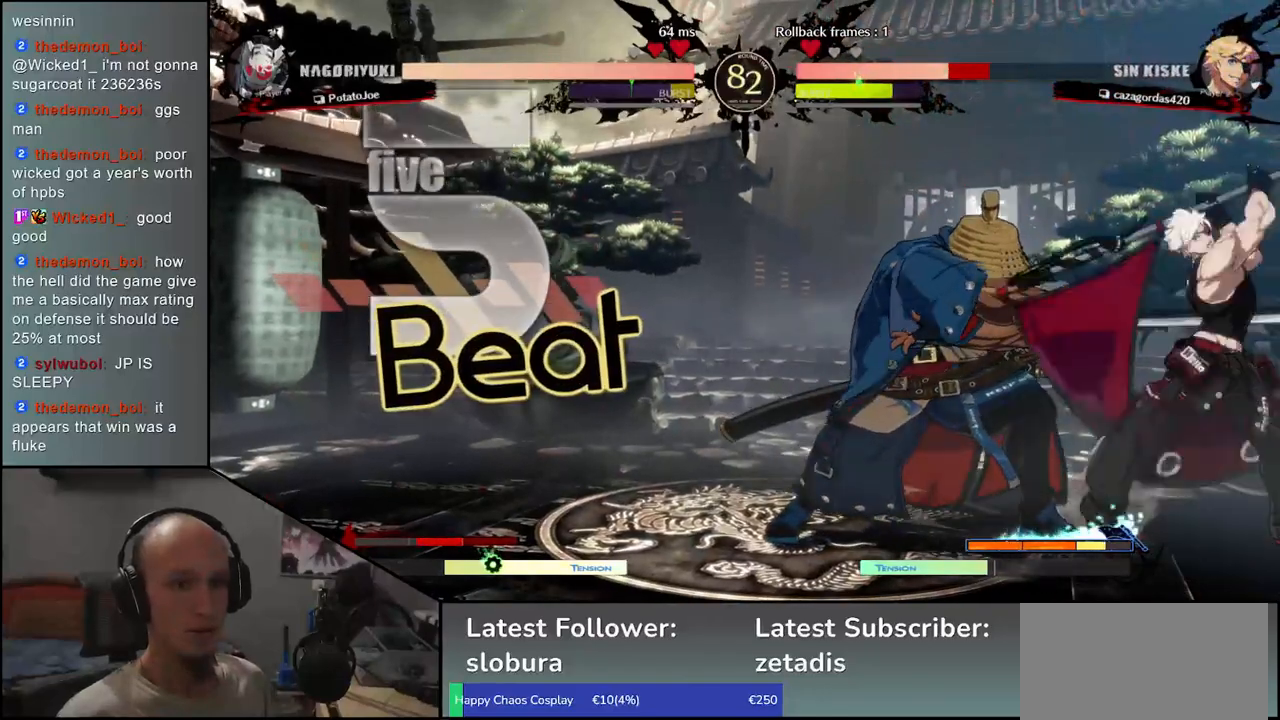
{"dt_ms": 500, "buttons": [], "left_stick": "left", "events": [[33, "R1", "up"], [150, "R1", "down"], [217, "R1", "up"], [333, "R1", "down"], [417, "R1", "up"], [500, "left_stick", "left"]]}
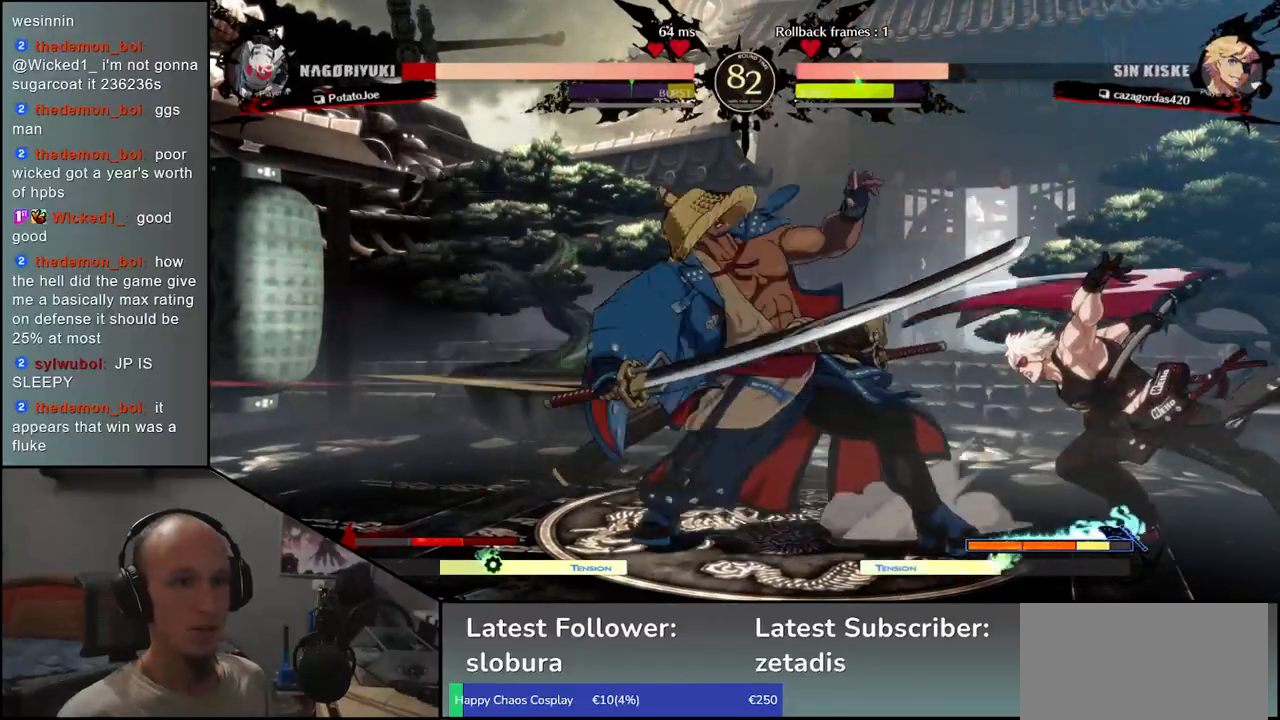
{"dt_ms": 500, "buttons": [], "left_stick": "left", "events": []}
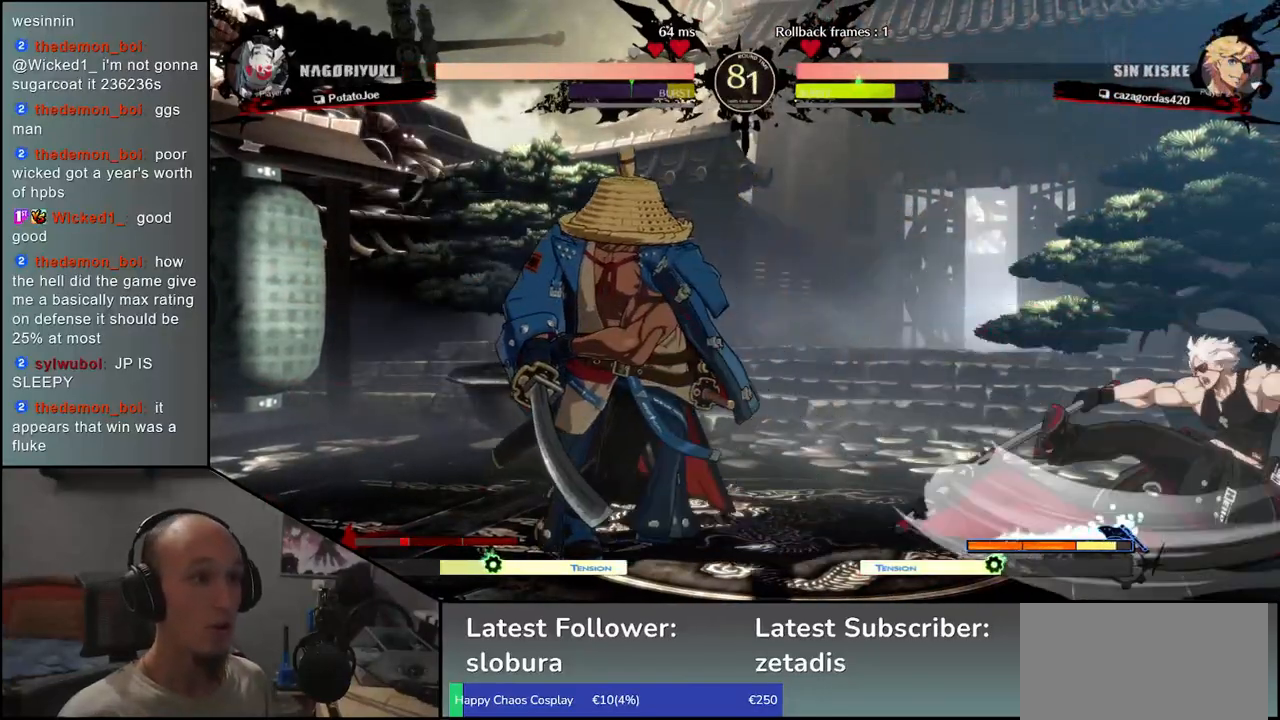
{"dt_ms": 500, "buttons": ["CROSS"], "left_stick": "left", "events": [[367, "left_stick", "down"], [483, "left_stick", "left"], [500, "CROSS", "down"]]}
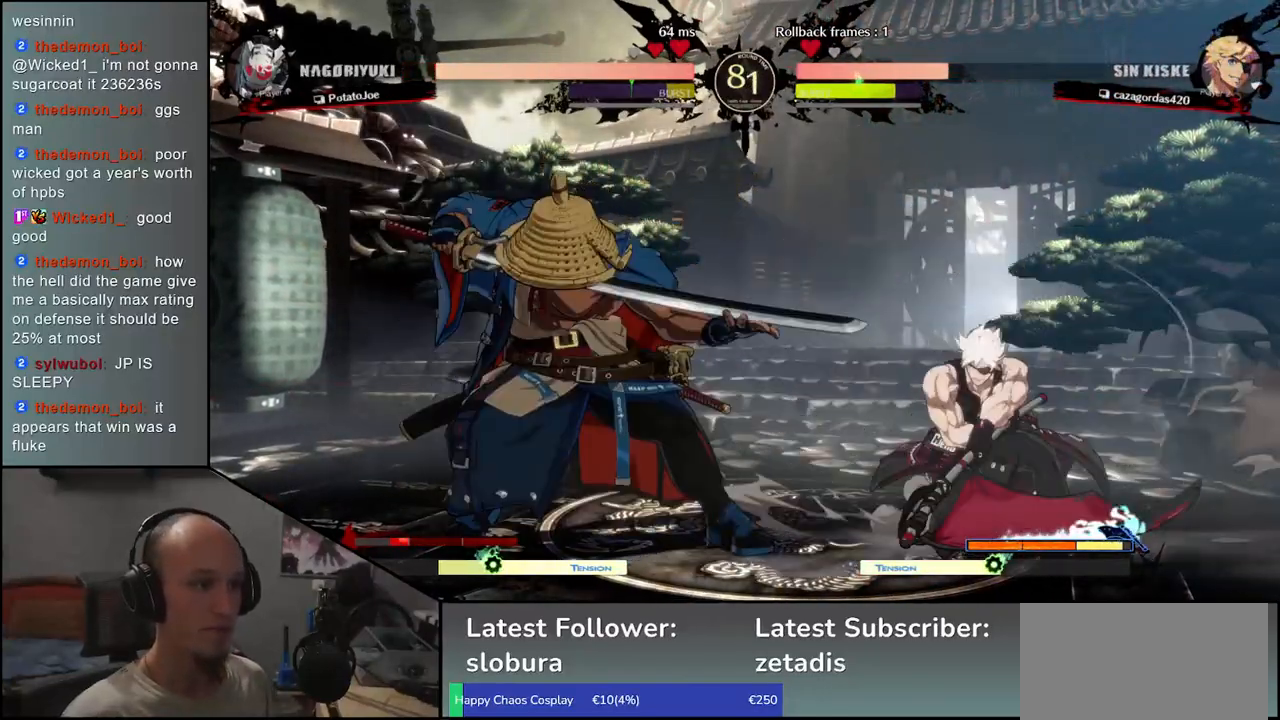
{"dt_ms": 500, "buttons": [], "left_stick": "center", "events": [[50, "CROSS", "up"], [100, "left_stick", "center"]]}
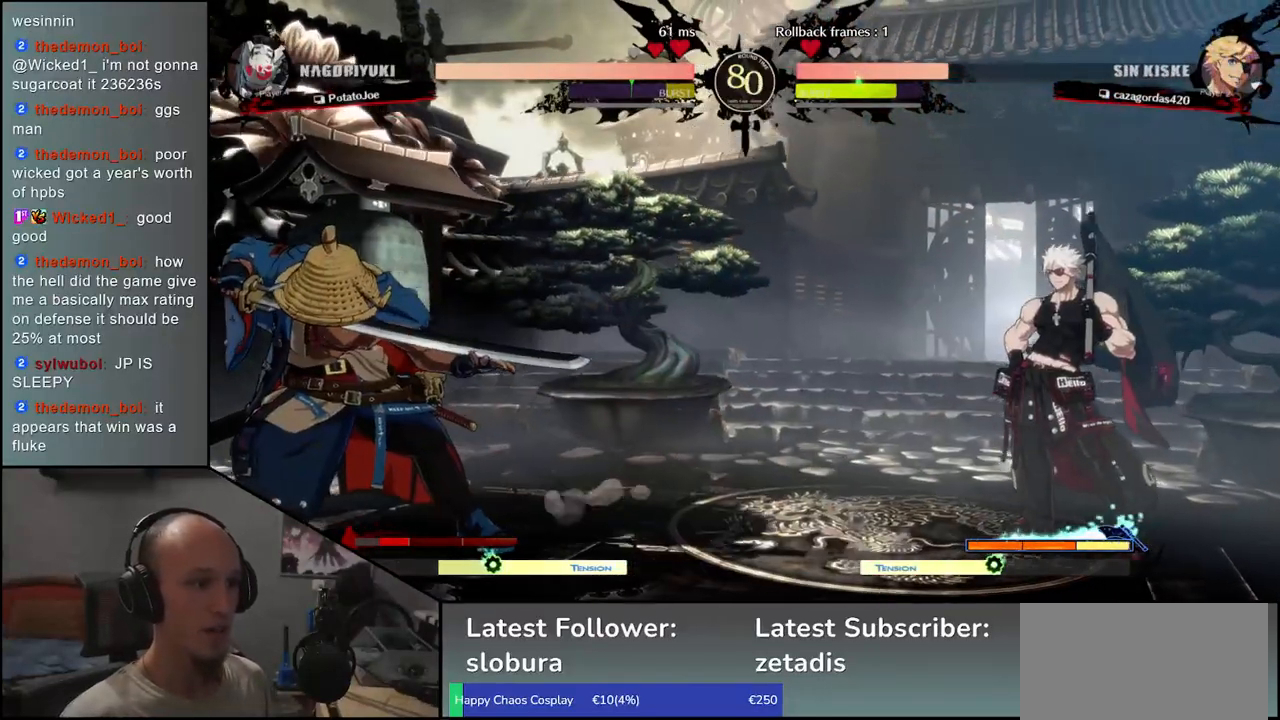
{"dt_ms": 500, "buttons": [], "left_stick": "center", "events": [[150, "R1", "down"], [233, "R1", "up"]]}
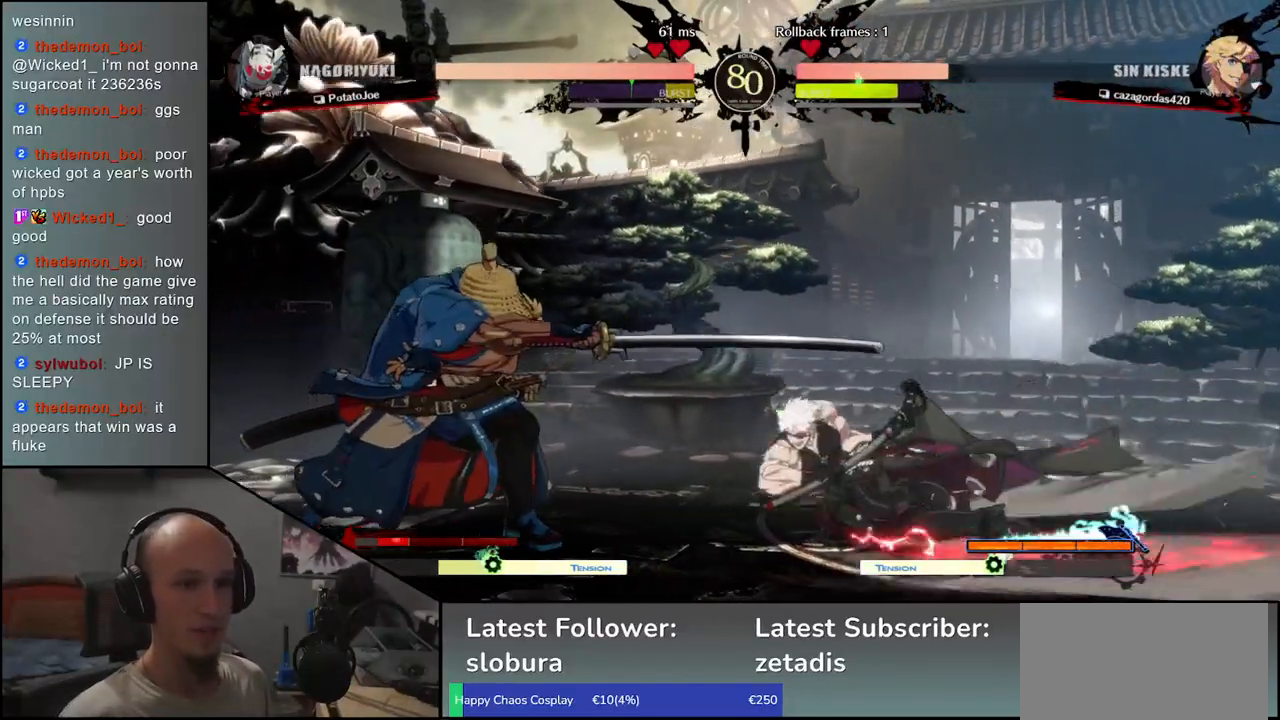
{"dt_ms": 1000, "buttons": ["L1"], "left_stick": "down-left"}
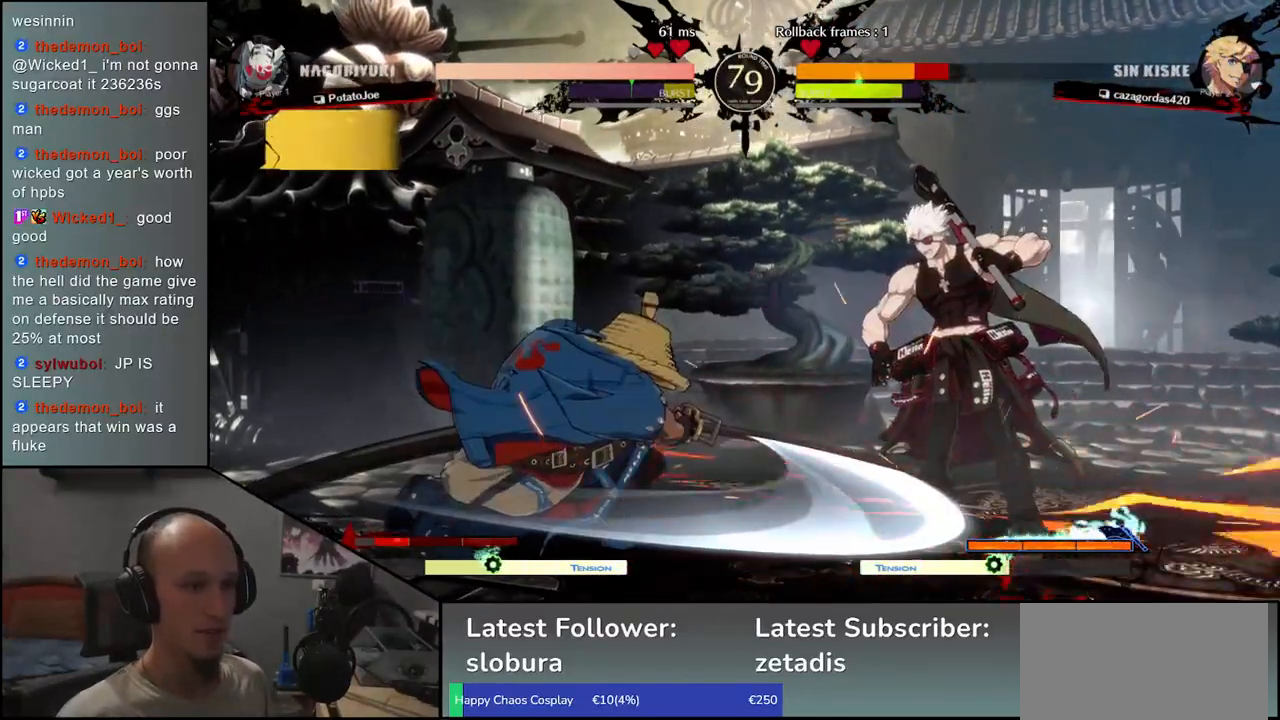
{"dt_ms": 500, "buttons": [], "left_stick": "center", "events": [[17, "left_stick", "center"], [50, "L1", "up"], [150, "L1", "down"], [217, "L1", "up"], [300, "L1", "down"], [383, "L1", "up"]]}
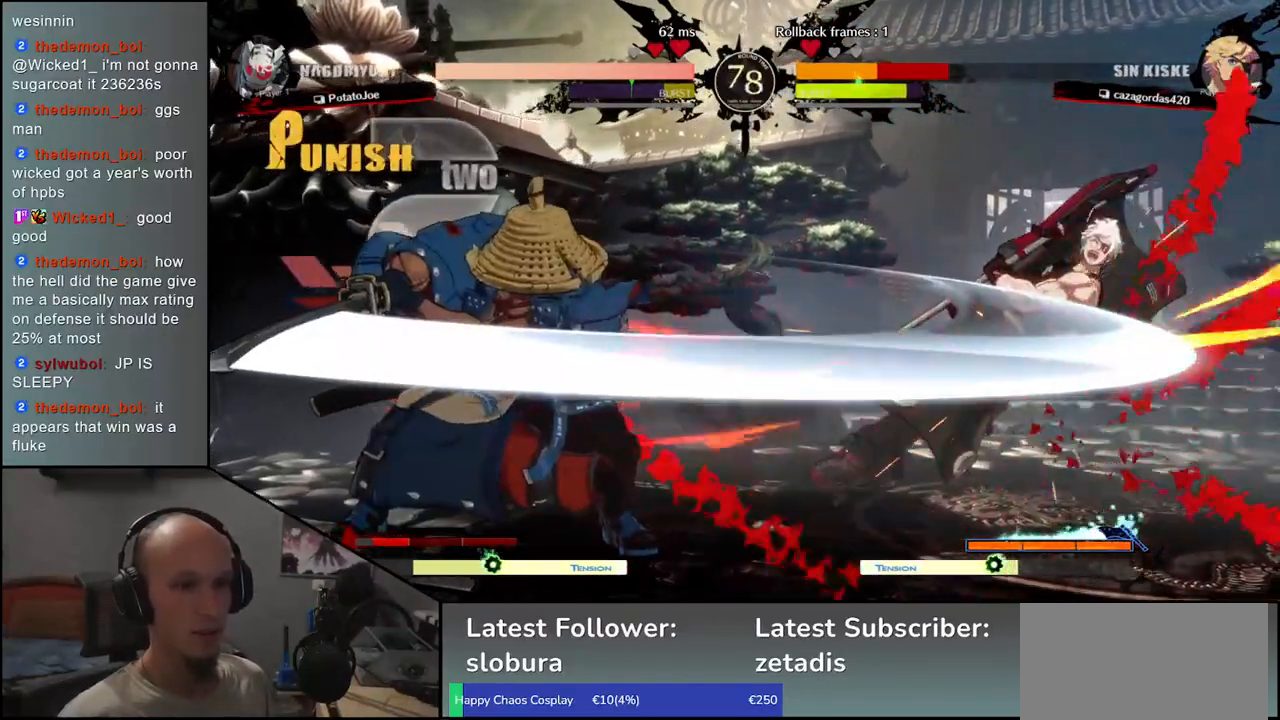
{"dt_ms": 500, "buttons": ["CROSS"], "left_stick": "right", "events": [[300, "left_stick", "left"], [367, "left_stick", "down"], [433, "left_stick", "right"], [483, "CROSS", "down"]]}
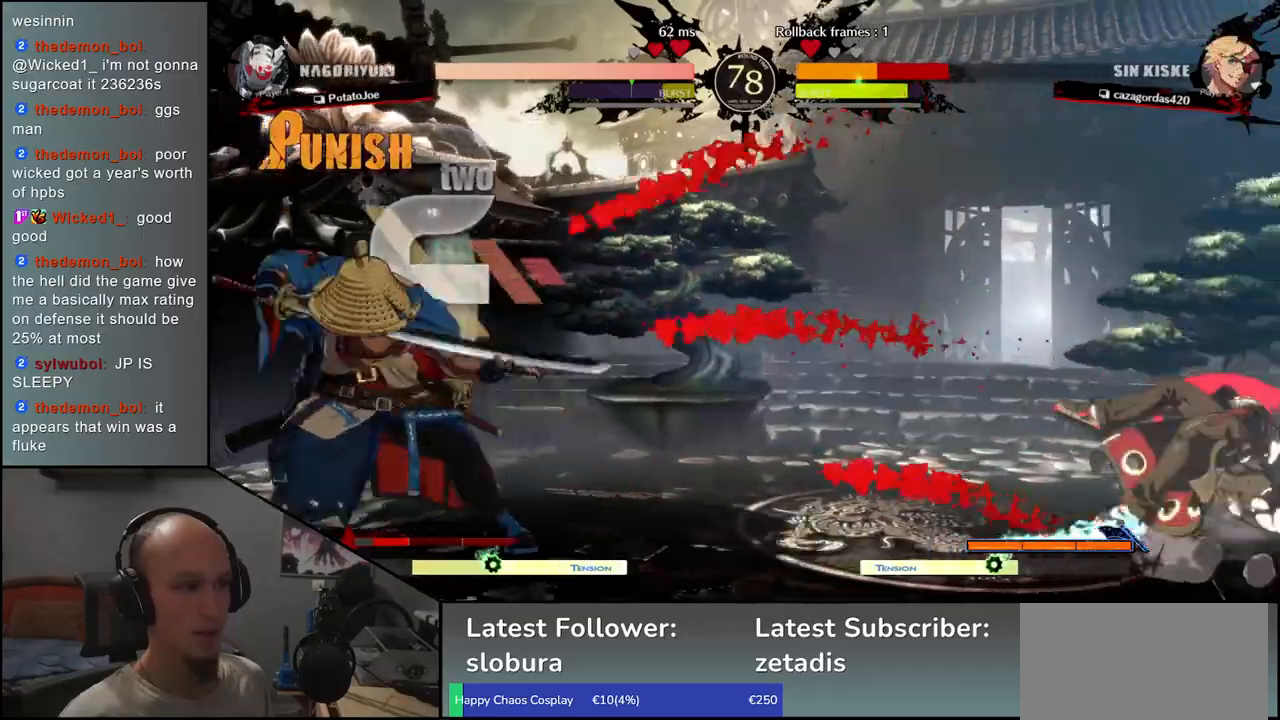
{"dt_ms": 500, "buttons": [], "left_stick": "center", "events": [[33, "CROSS", "up"], [50, "left_stick", "center"]]}
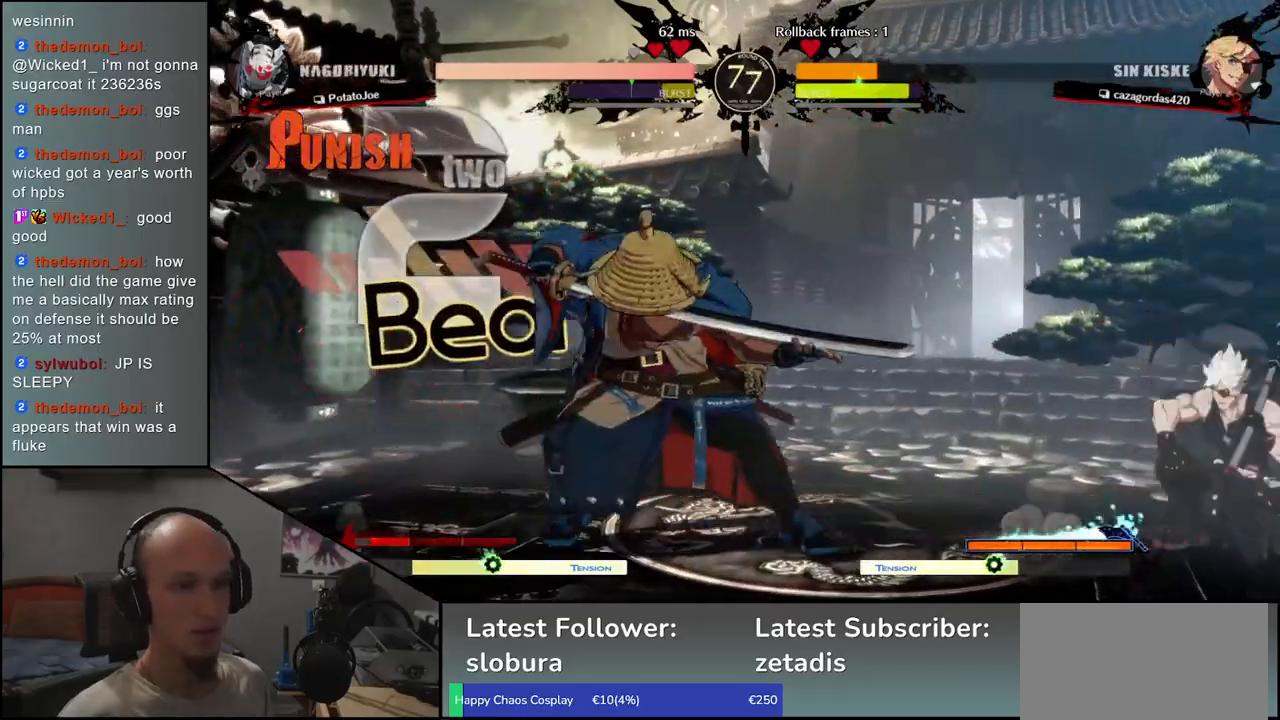
{"dt_ms": 1000, "buttons": [], "left_stick": "down-left"}
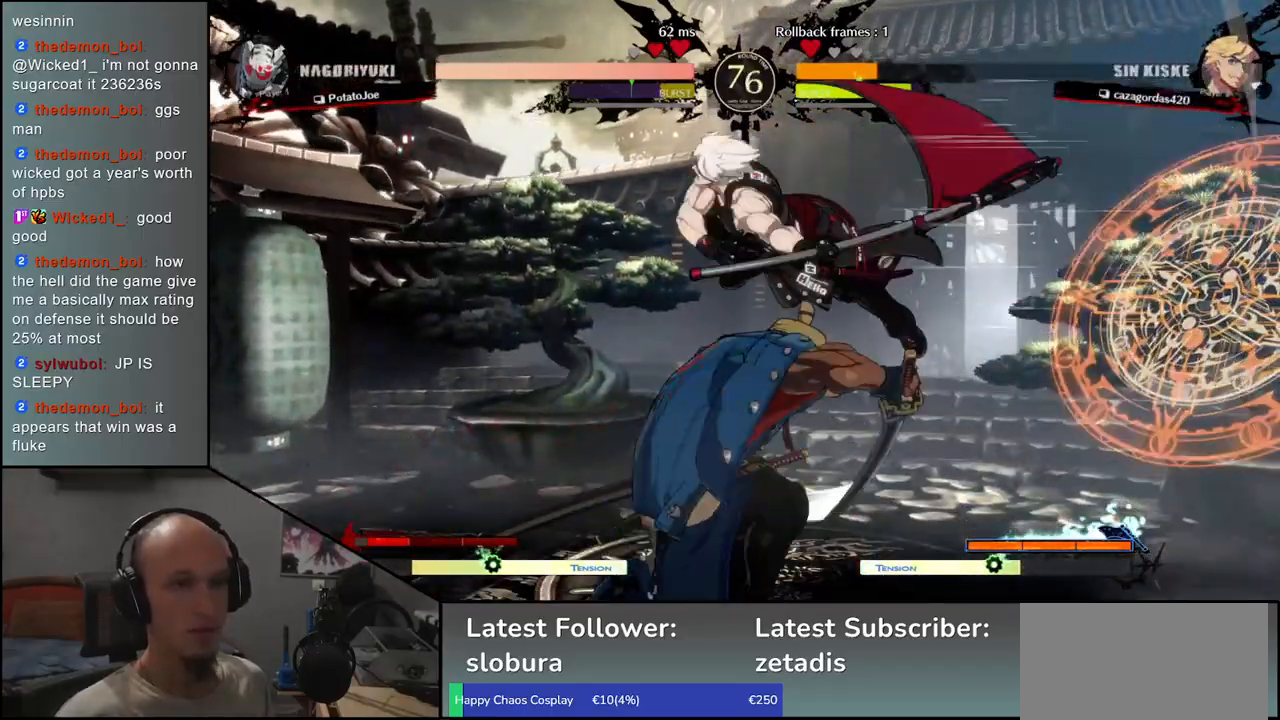
{"dt_ms": 500, "buttons": [], "left_stick": "left"}
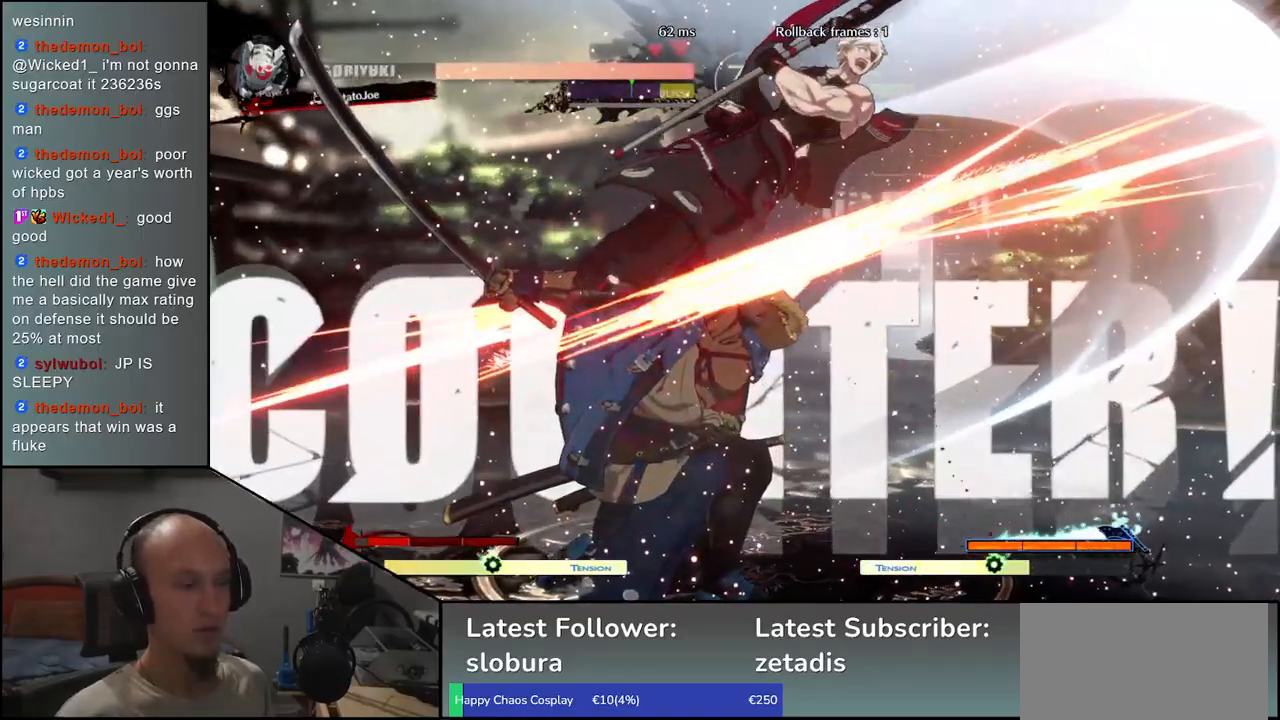
{"dt_ms": 500, "buttons": ["L1"], "left_stick": "down", "events": [[100, "left_stick", "center"], [250, "left_stick", "down"], [317, "L1", "down"], [400, "L1", "up"], [500, "L1", "down"]]}
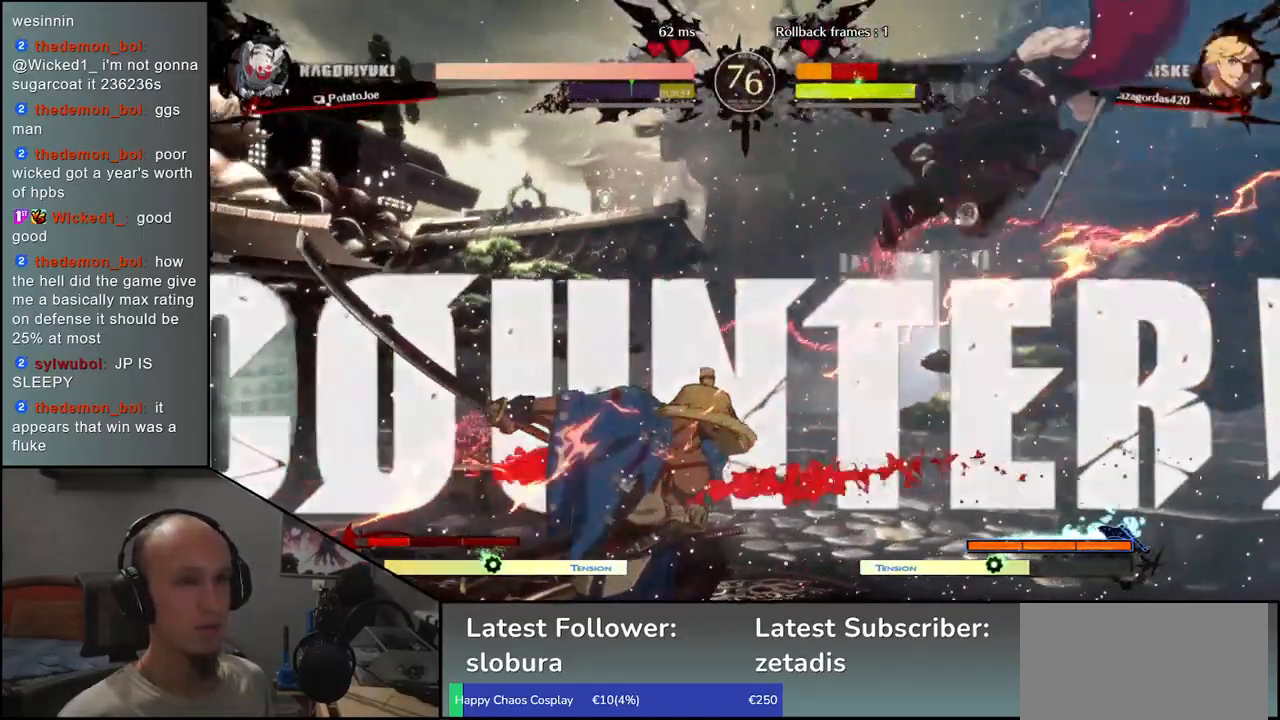
{"dt_ms": 500, "buttons": [], "left_stick": "down", "events": [[67, "L1", "up"], [150, "L1", "down"], [200, "L1", "up"], [300, "L1", "down"], [350, "L1", "up"], [433, "L1", "down"], [500, "L1", "up"]]}
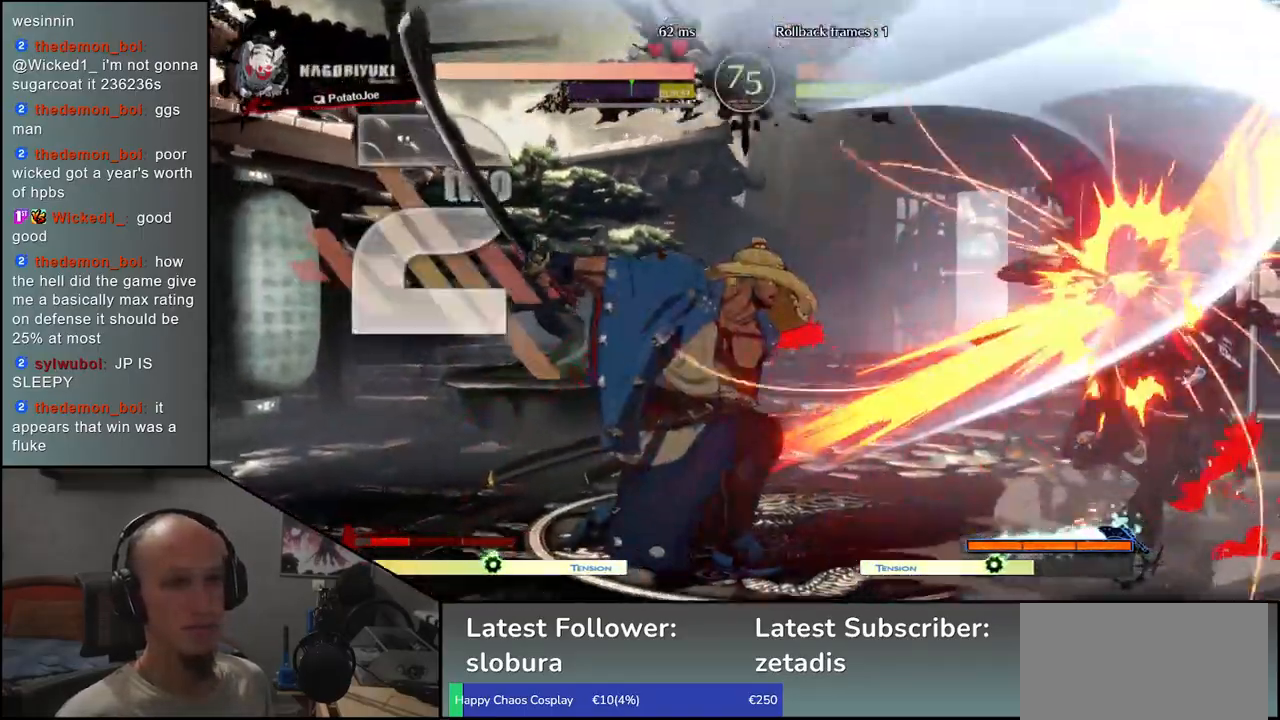
{"dt_ms": 500, "buttons": [], "left_stick": "center", "events": [[183, "left_stick", "center"]]}
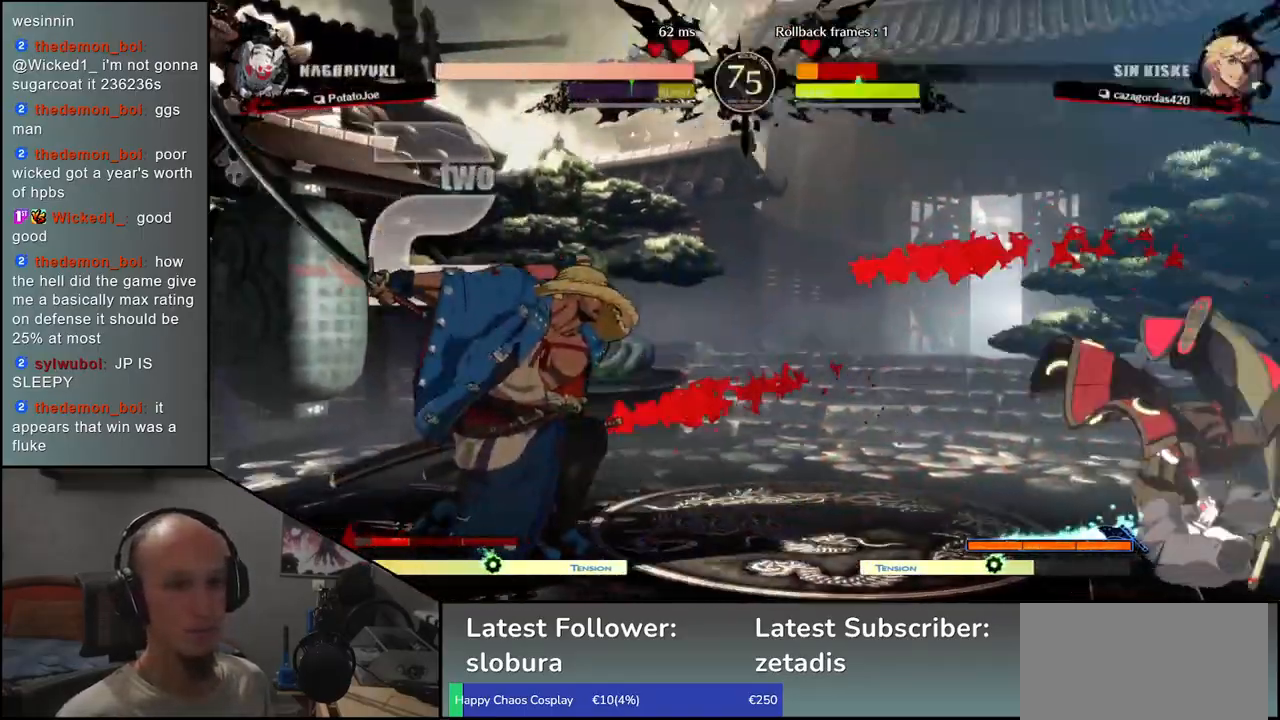
{"dt_ms": 500, "buttons": [], "left_stick": "center", "events": [[133, "R1", "down"], [200, "R1", "up"]]}
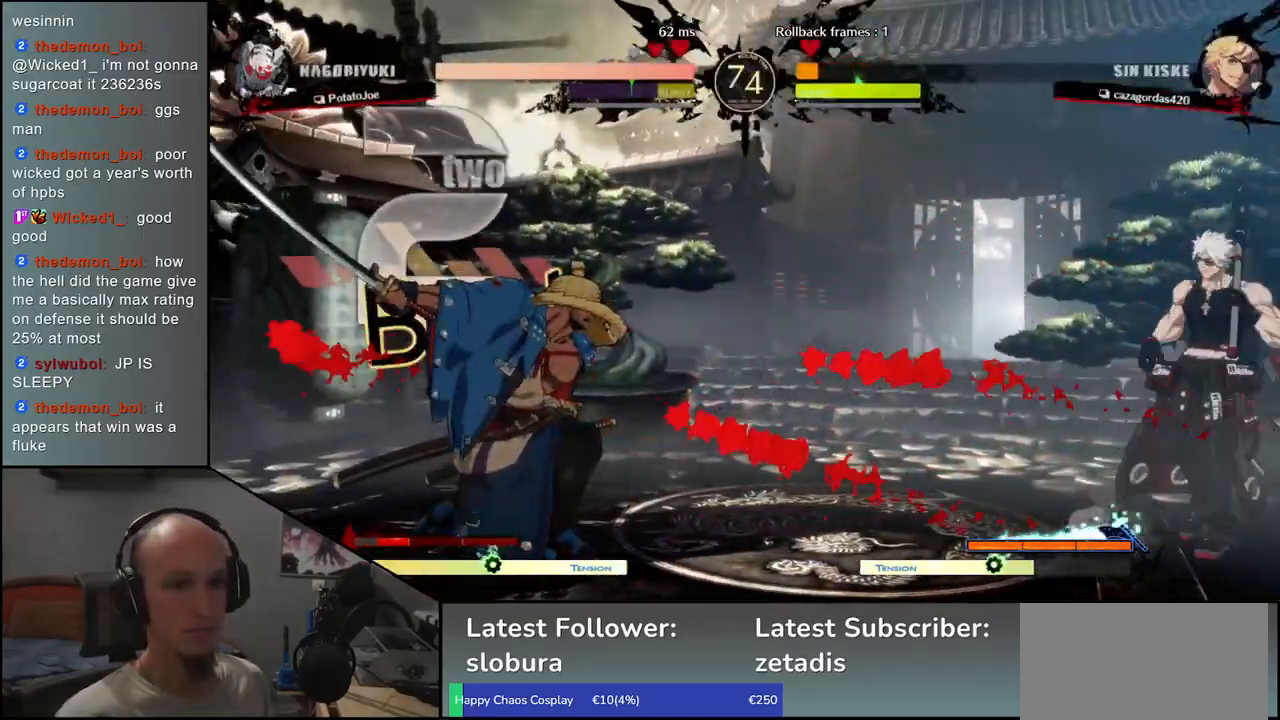
{"dt_ms": 500, "buttons": [], "left_stick": "down", "events": [[267, "left_stick", "left"], [433, "left_stick", "down"]]}
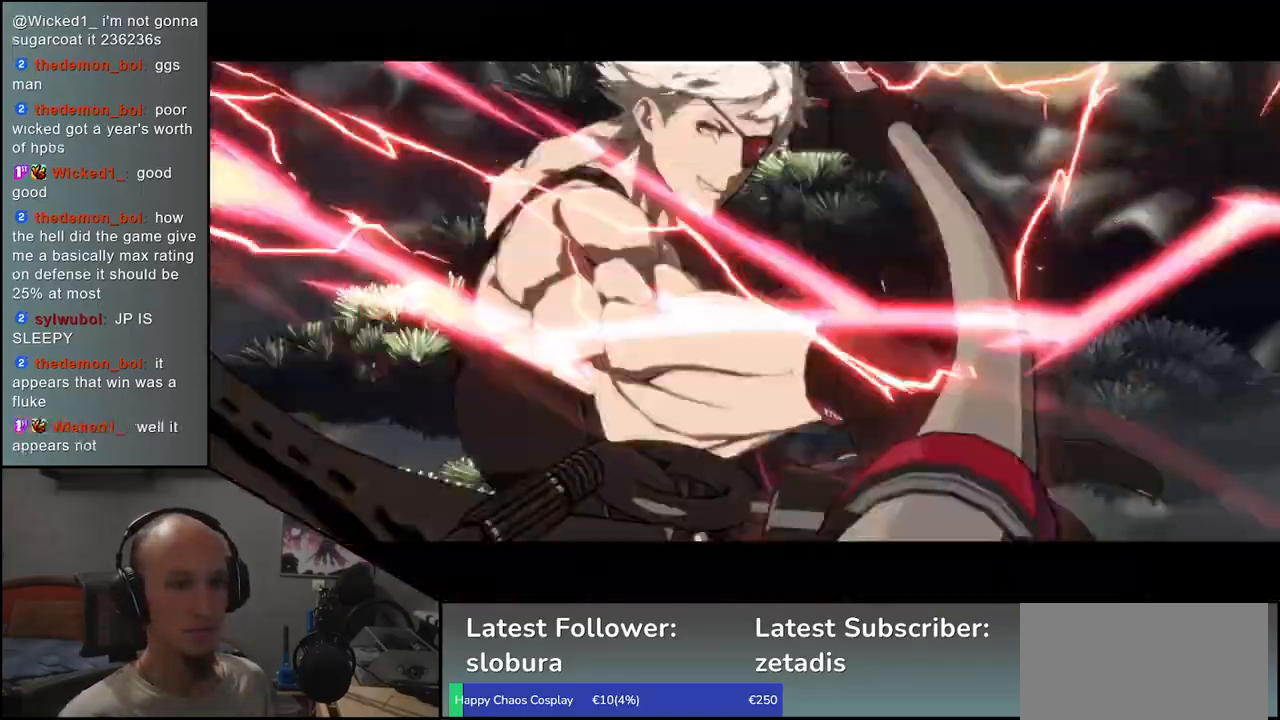
{"dt_ms": 500, "buttons": [], "left_stick": "left", "events": [[83, "left_stick", "left"]]}
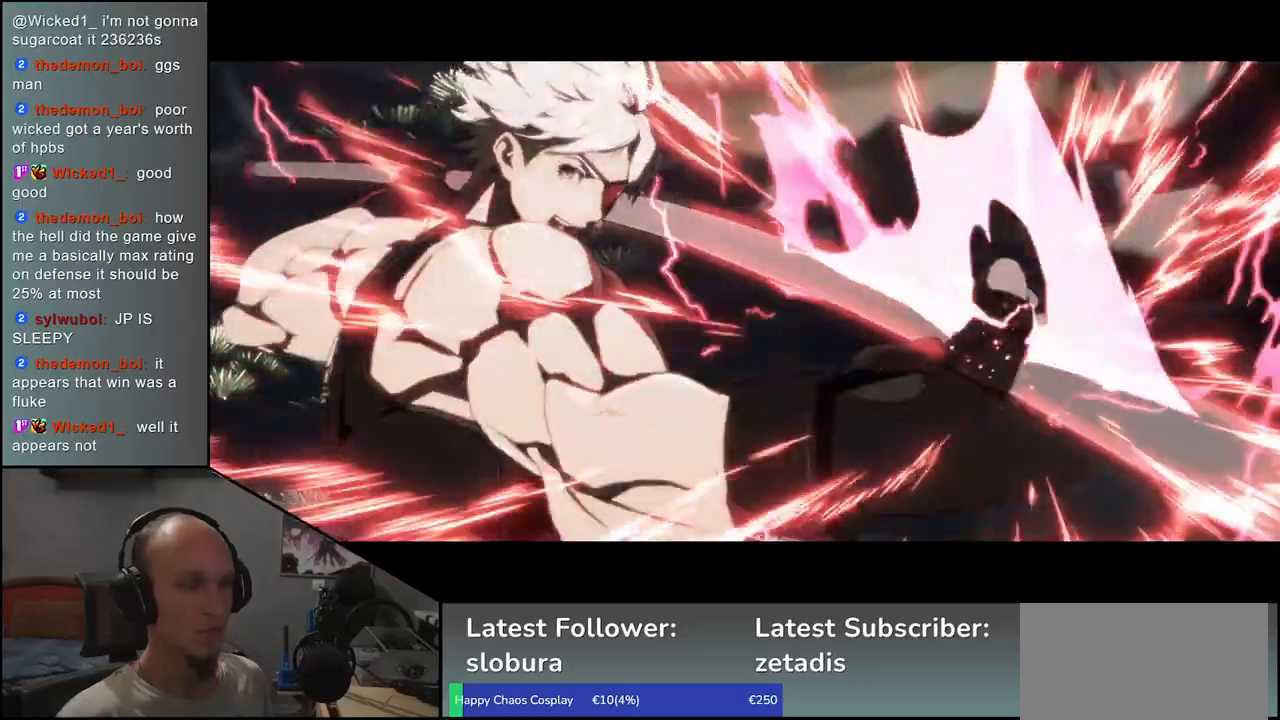
{"dt_ms": 500, "buttons": [], "left_stick": "left", "events": []}
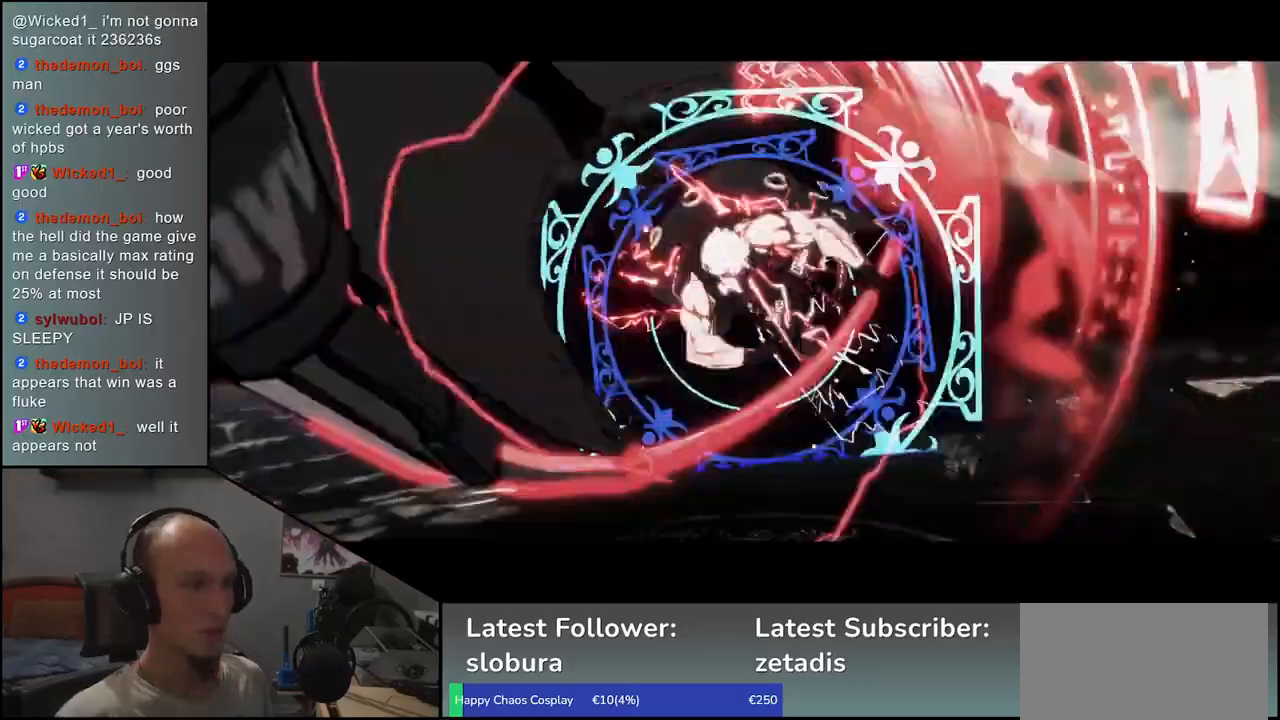
{"dt_ms": 500, "buttons": [], "left_stick": "up-right", "events": [[483, "left_stick", "up-right"]]}
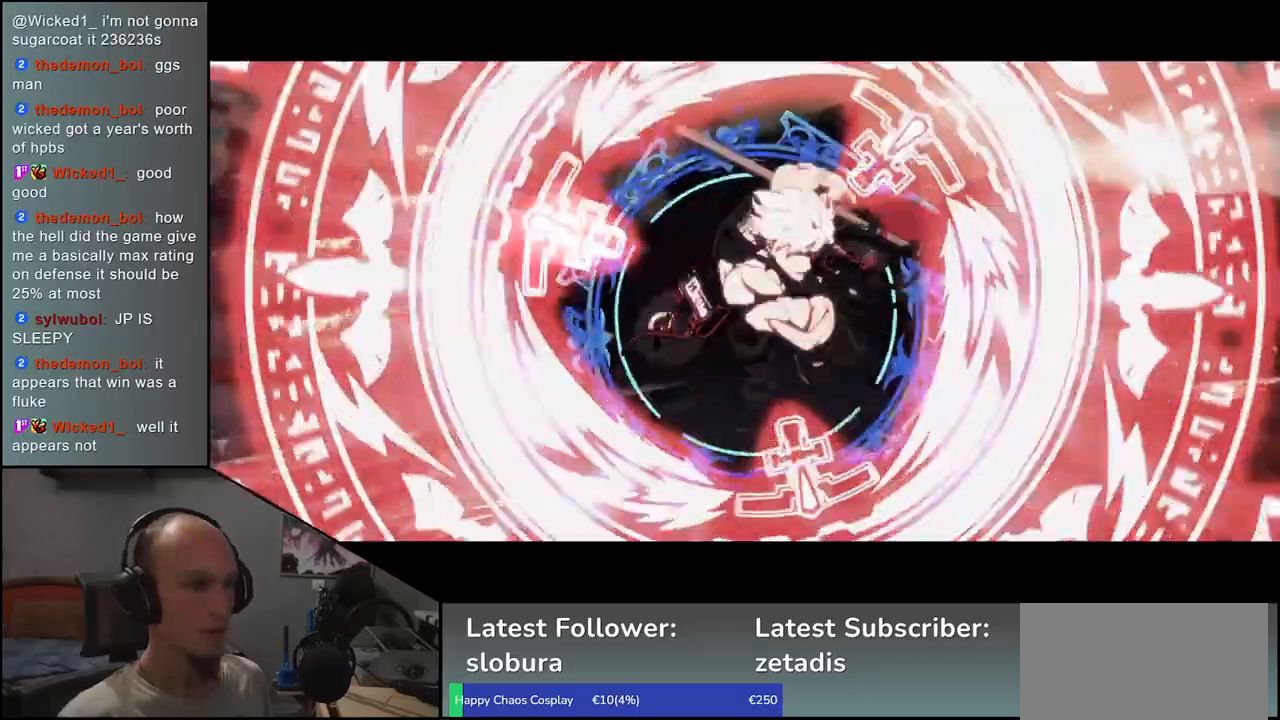
{"dt_ms": 500, "buttons": [], "left_stick": "up-right", "events": []}
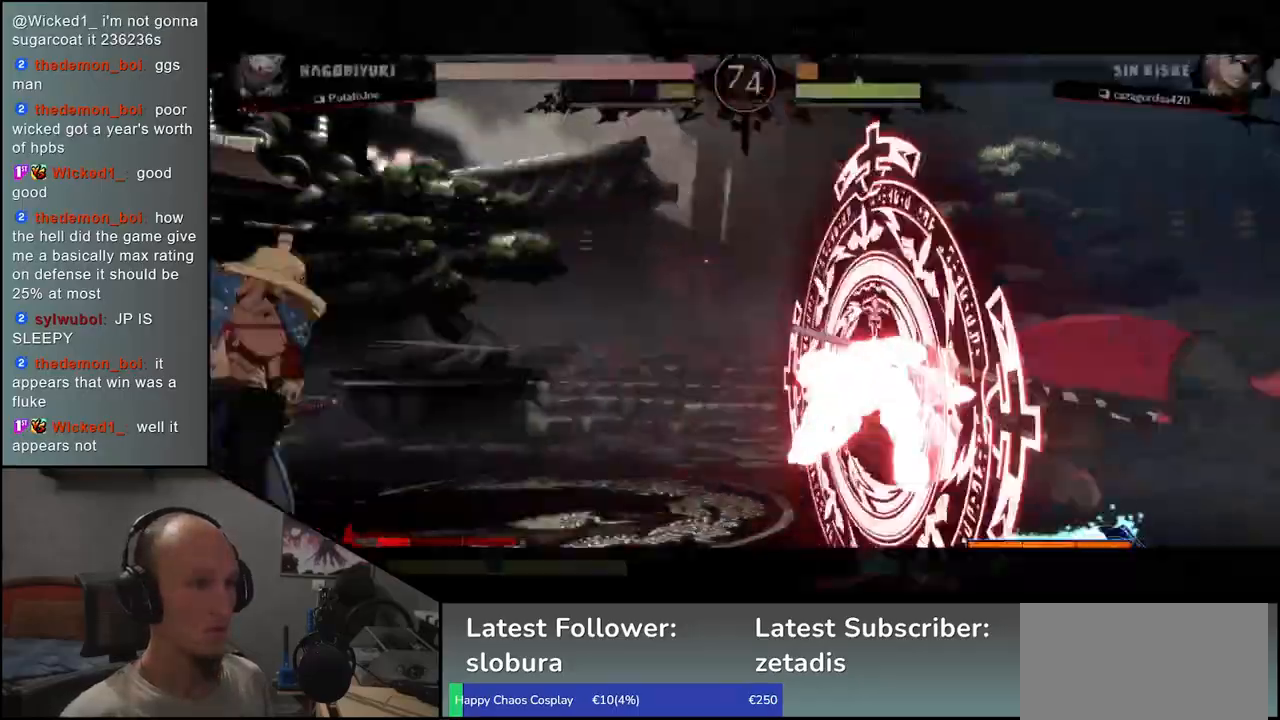
{"dt_ms": 500, "buttons": ["TRIANGLE", "R1"], "left_stick": "left", "events": [[317, "left_stick", "left"], [450, "TRIANGLE", "down"], [467, "R1", "down"]]}